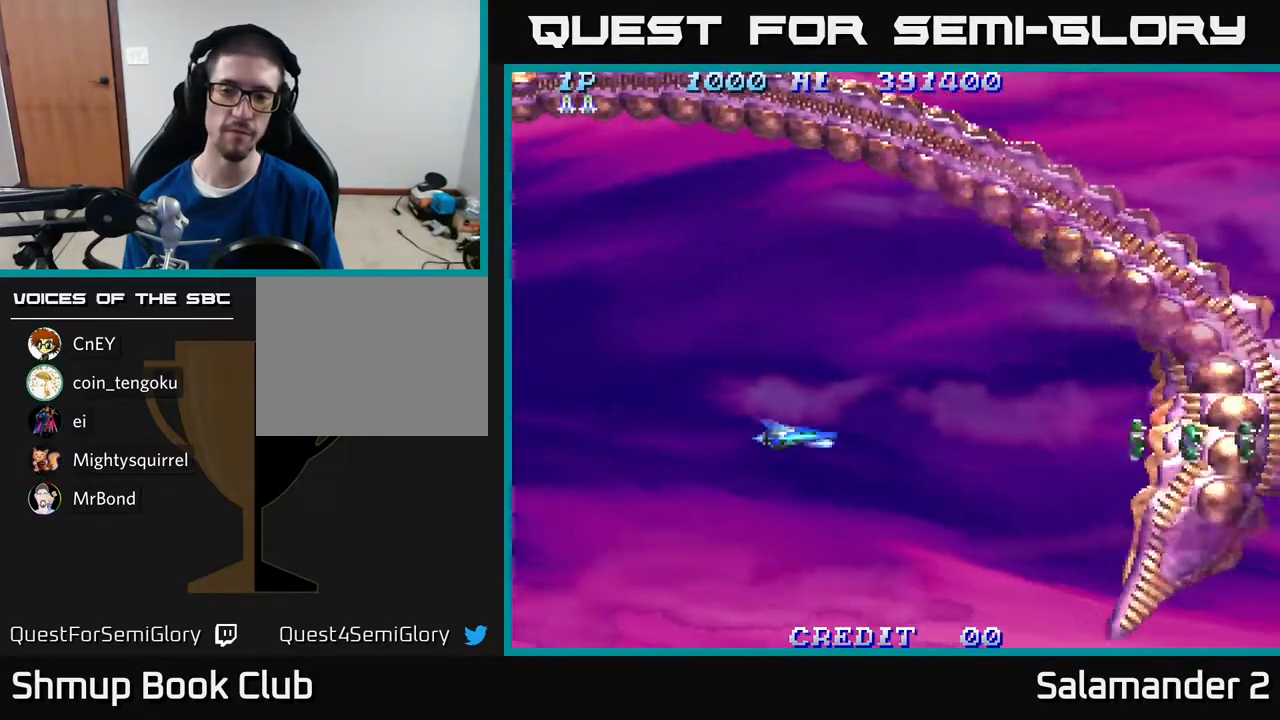
Gameplay with a controller (Xbox layout); each line is a JSON object with the inputs held at the frame after it. "events" lists button and stick changes between this image and that frame as [ms after this image, input, new state], when the widget could be followed in between. Not read: left_stick.
{"buttons": [], "right_stick": "center", "events": [[17, "DPAD_UP", "up"], [100, "A", "up"], [167, "A", "down"], [300, "A", "up"], [383, "A", "down"], [483, "A", "up"]]}
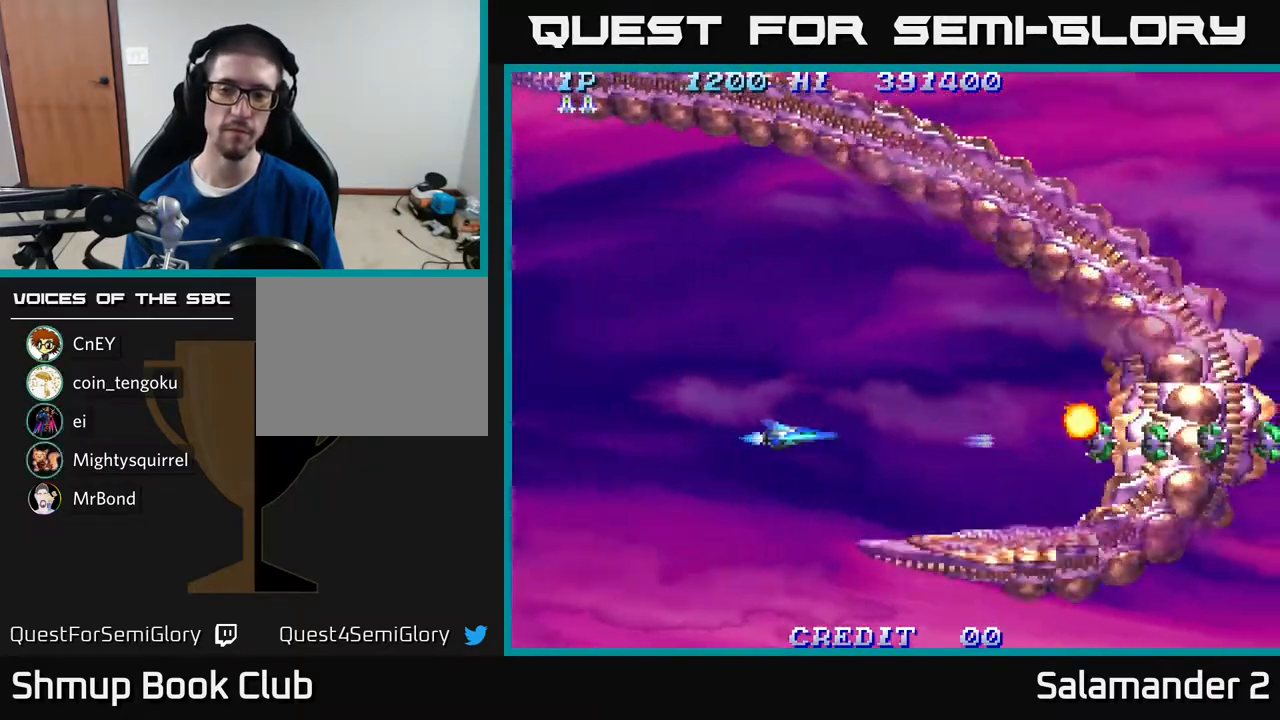
{"buttons": ["A"], "right_stick": "center", "events": [[50, "A", "down"], [100, "DPAD_UP", "down"], [150, "A", "up"], [200, "DPAD_UP", "up"], [217, "DPAD_RIGHT", "down"], [250, "A", "down"], [333, "A", "up"], [383, "DPAD_RIGHT", "up"], [450, "A", "down"]]}
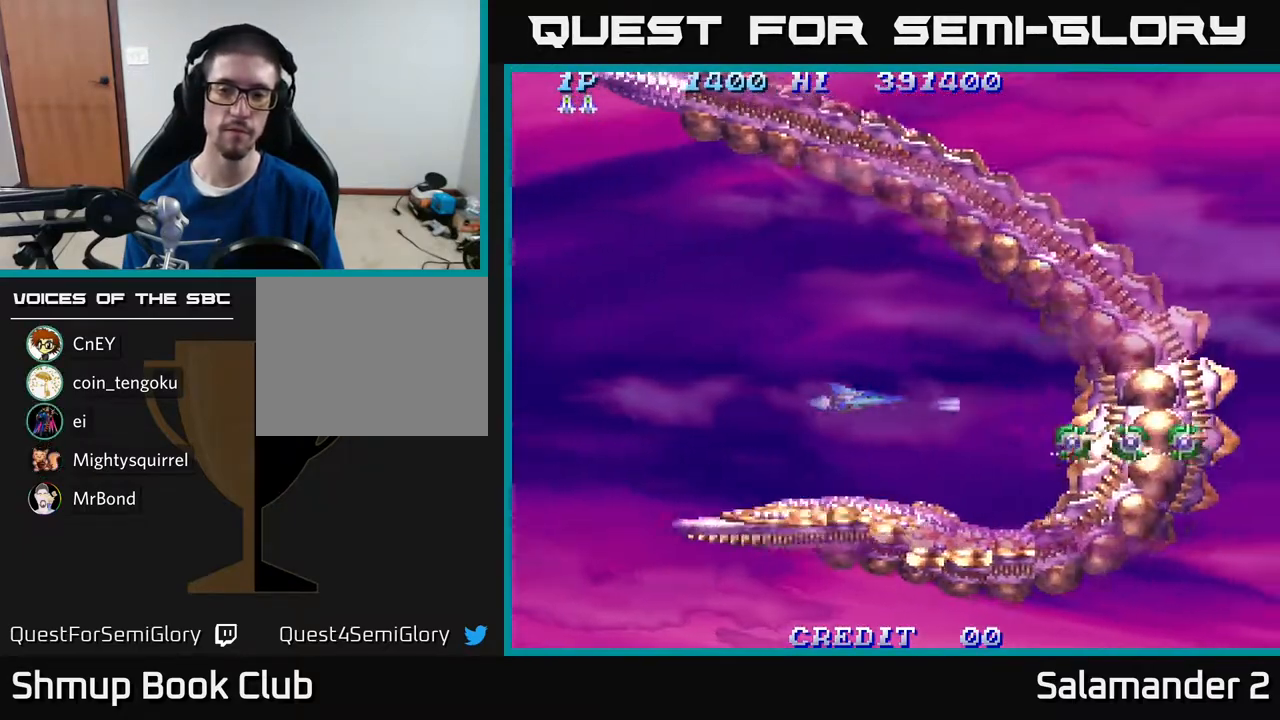
{"buttons": ["A"], "right_stick": "center", "events": [[50, "A", "up"], [133, "DPAD_DOWN", "down"], [200, "A", "down"], [233, "DPAD_DOWN", "up"], [233, "DPAD_LEFT", "down"], [333, "A", "up"], [400, "A", "down"], [417, "DPAD_LEFT", "up"]]}
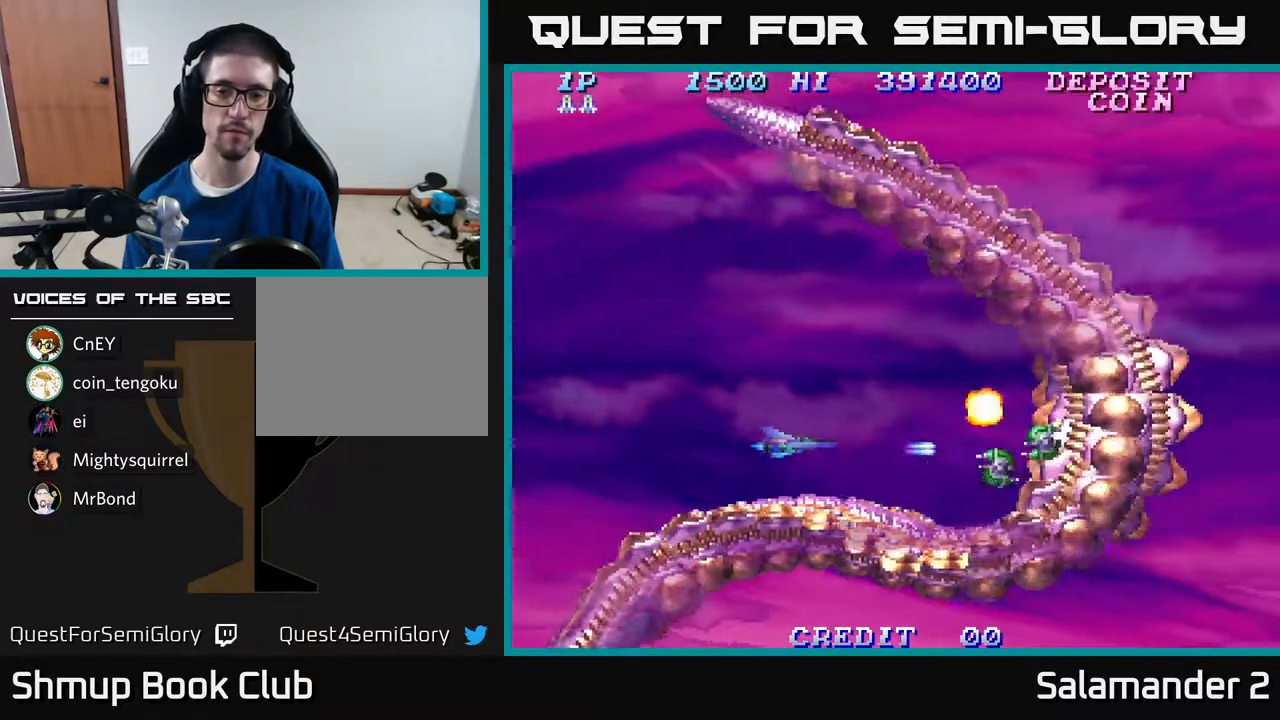
{"buttons": [], "right_stick": "center", "events": [[33, "A", "up"], [100, "A", "down"], [183, "A", "up"]]}
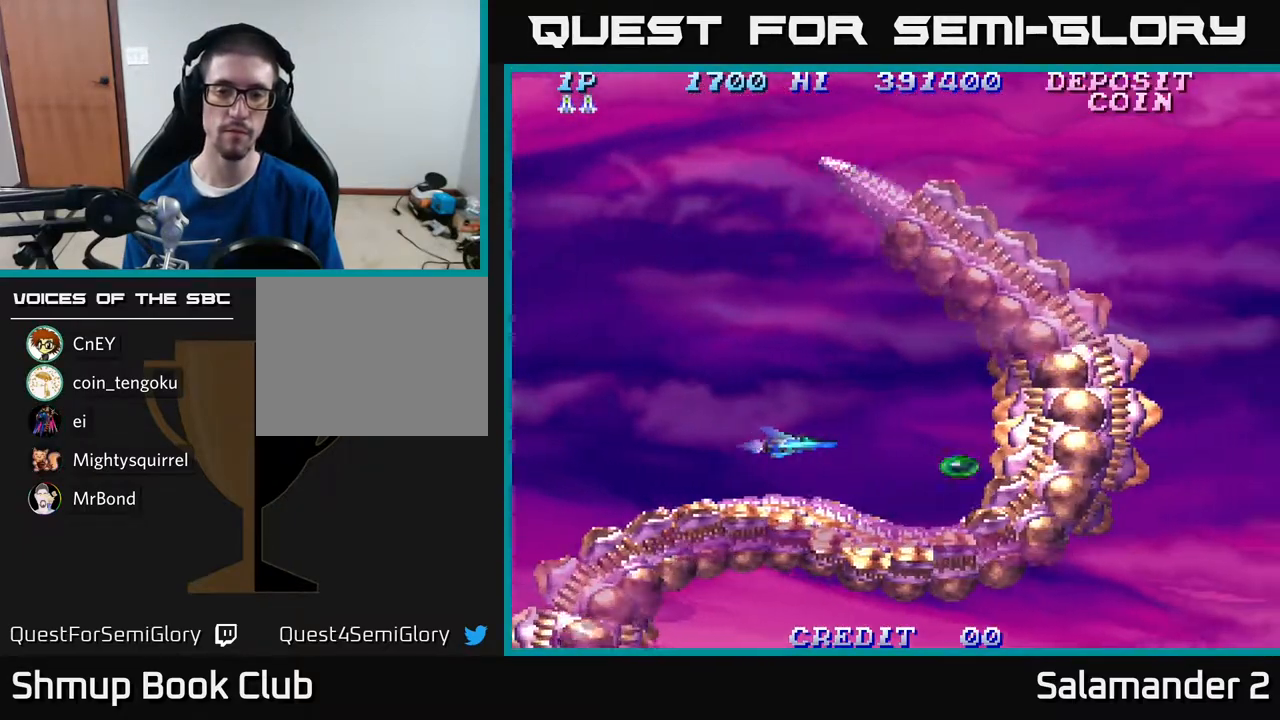
{"buttons": ["DPAD_UP", "DPAD_LEFT"], "right_stick": "center", "events": [[100, "DPAD_RIGHT", "down"], [350, "DPAD_DOWN", "down"], [400, "DPAD_RIGHT", "up"], [433, "DPAD_DOWN", "up"], [450, "DPAD_LEFT", "down"], [483, "DPAD_UP", "down"]]}
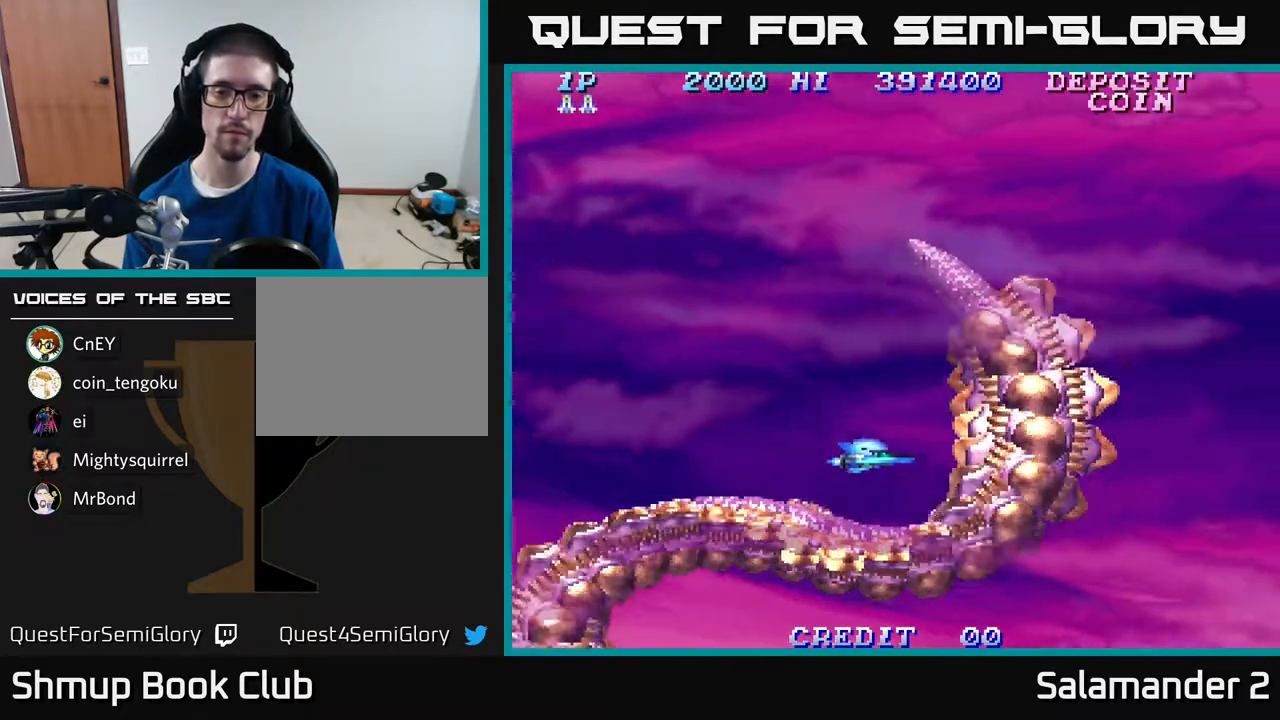
{"buttons": ["A", "DPAD_UP"], "right_stick": "center", "events": [[217, "DPAD_LEFT", "up"], [467, "A", "down"]]}
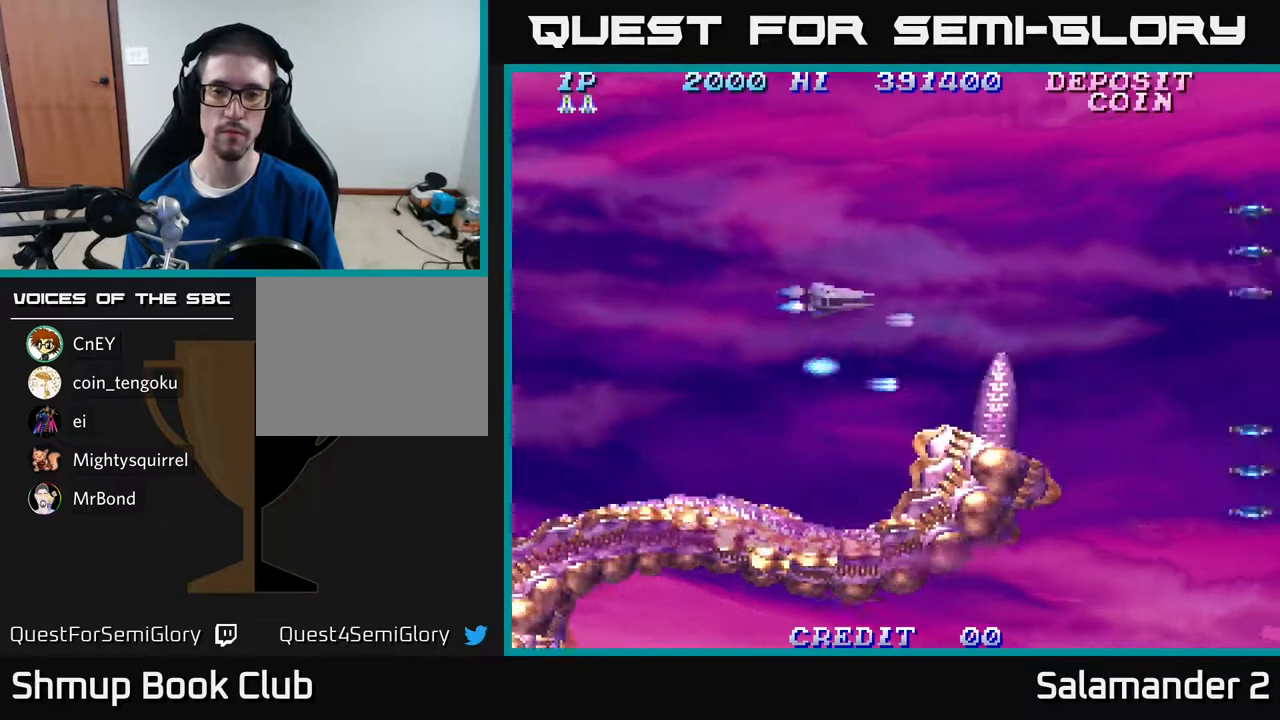
{"buttons": ["DPAD_DOWN"], "right_stick": "center", "events": [[50, "A", "up"], [133, "A", "down"], [183, "A", "up"], [250, "A", "down"], [267, "DPAD_RIGHT", "down"], [267, "DPAD_UP", "up"], [333, "DPAD_DOWN", "down"], [350, "A", "up"], [467, "DPAD_RIGHT", "up"]]}
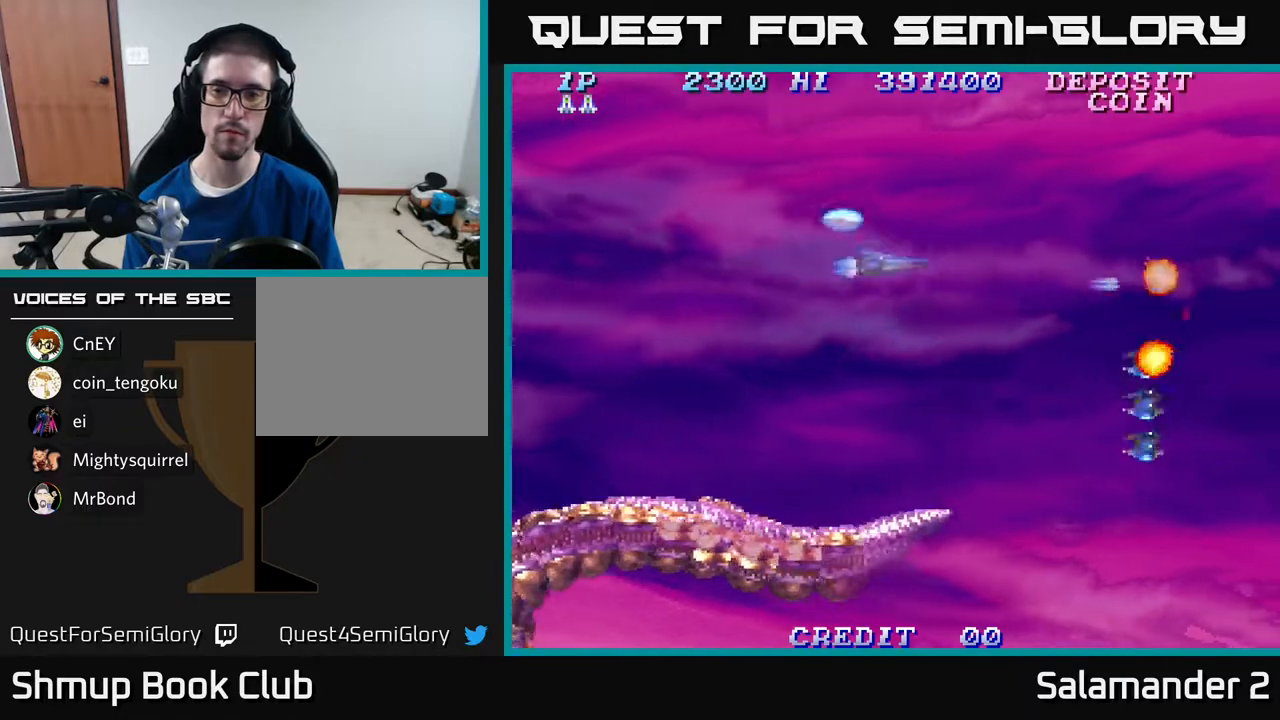
{"buttons": ["DPAD_DOWN"], "right_stick": "center", "events": []}
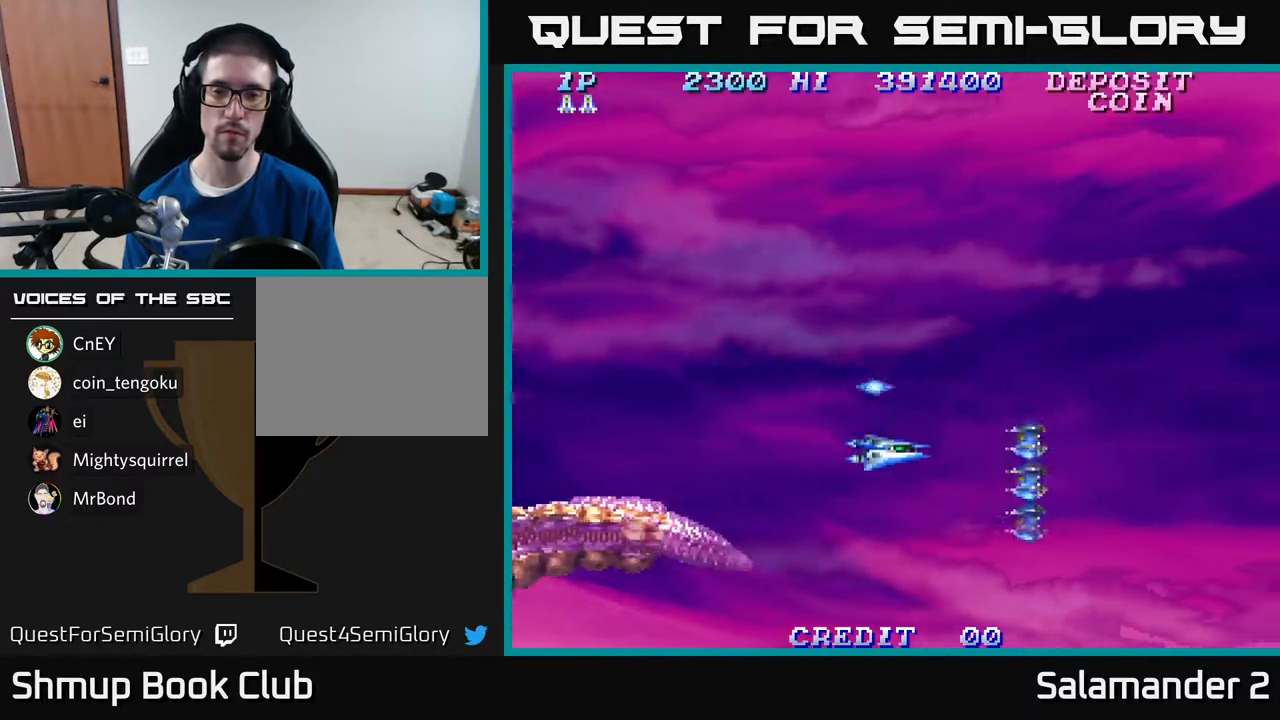
{"buttons": ["DPAD_UP"], "right_stick": "center", "events": [[17, "A", "down"], [83, "A", "up"], [133, "DPAD_LEFT", "down"], [150, "A", "down"], [167, "DPAD_DOWN", "up"], [200, "A", "up"], [267, "A", "down"], [267, "DPAD_UP", "down"], [317, "DPAD_LEFT", "up"], [333, "A", "up"]]}
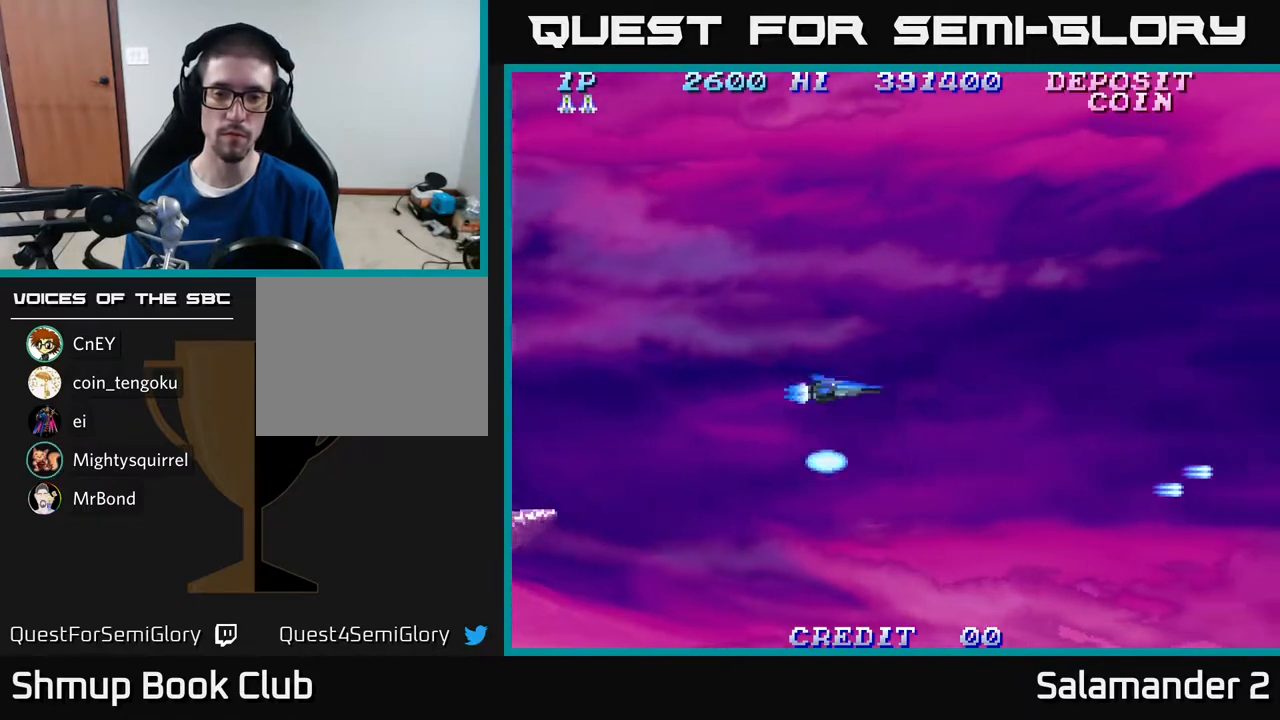
{"buttons": ["DPAD_UP"], "right_stick": "center", "events": [[400, "A", "down"], [450, "A", "up"]]}
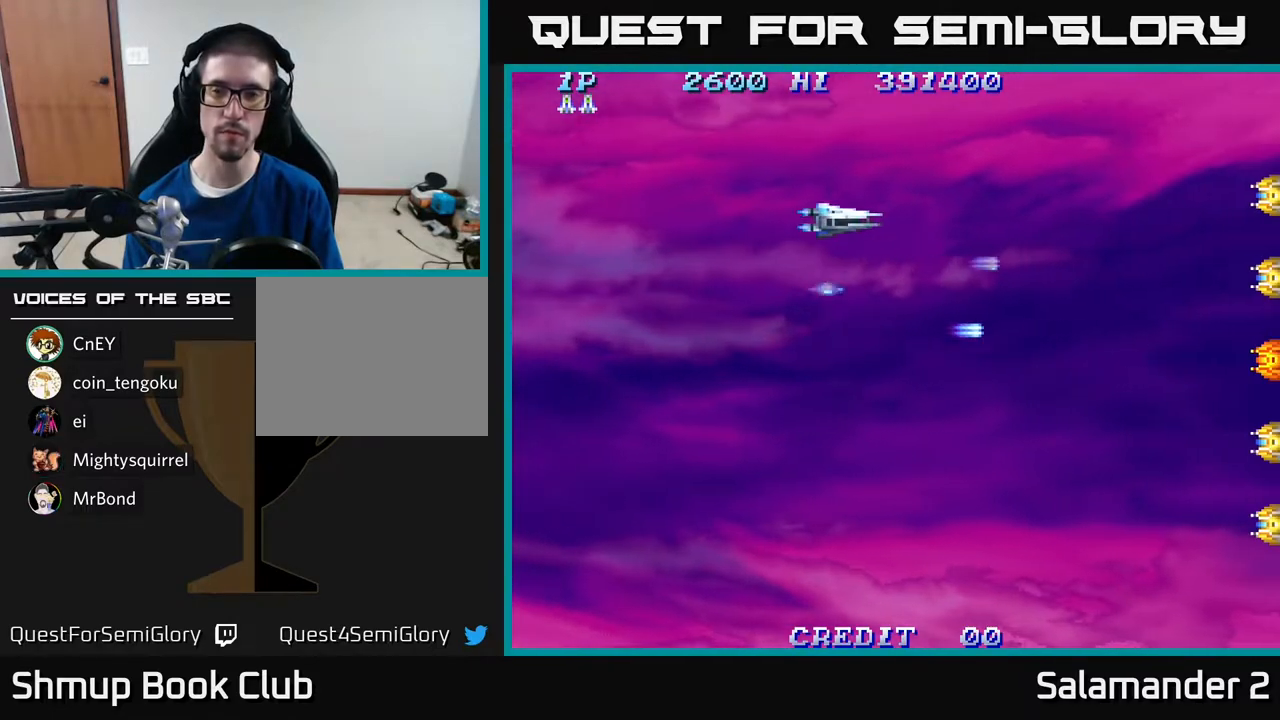
{"buttons": ["DPAD_DOWN"], "right_stick": "center", "events": [[50, "A", "down"], [83, "DPAD_UP", "up"], [117, "A", "up"], [150, "DPAD_DOWN", "down"], [167, "A", "down"], [267, "A", "up"]]}
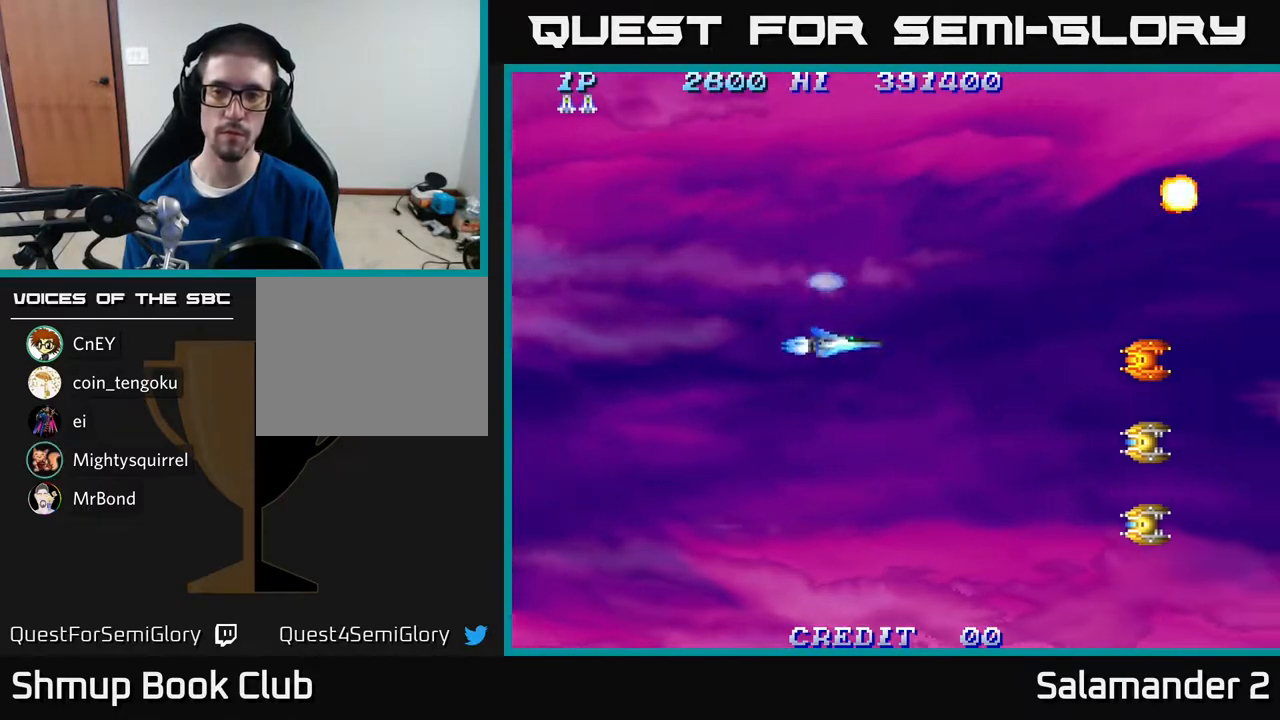
{"buttons": ["A", "DPAD_DOWN"], "right_stick": "center", "events": [[167, "A", "down"], [217, "A", "up"], [300, "A", "down"], [383, "A", "up"], [450, "A", "down"]]}
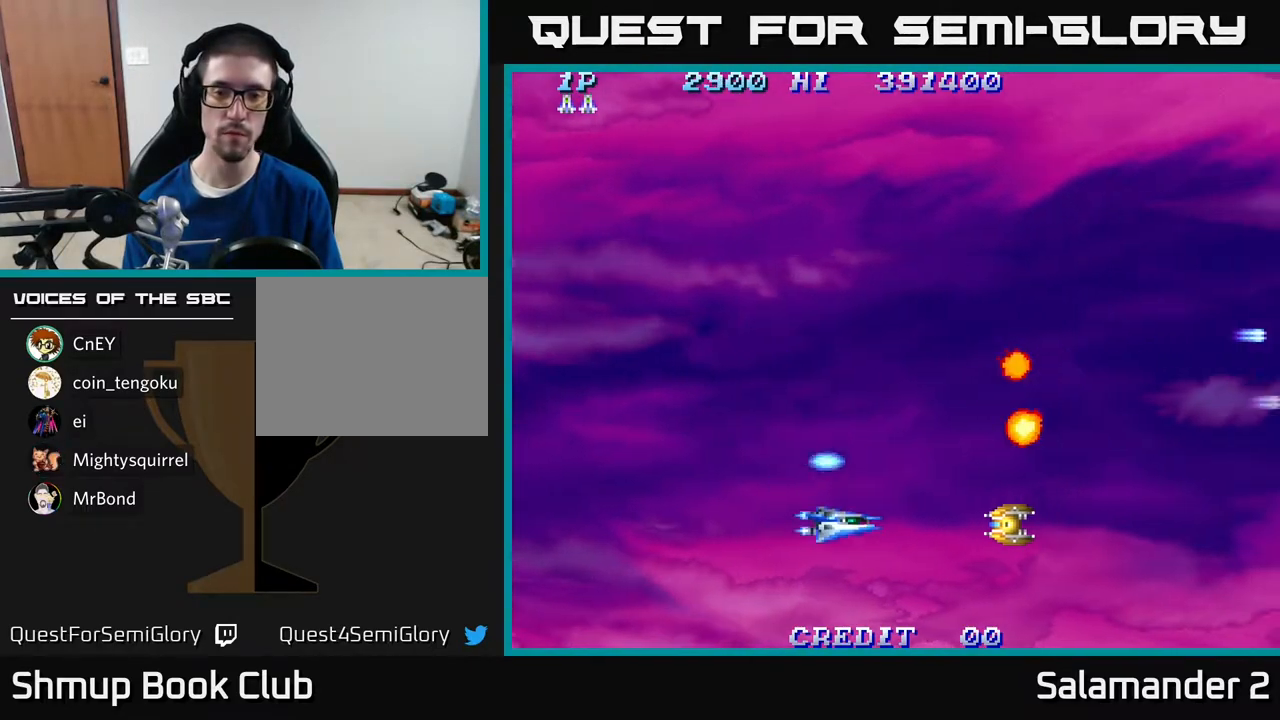
{"buttons": ["DPAD_RIGHT"], "right_stick": "center", "events": [[17, "A", "up"], [67, "A", "down"], [67, "DPAD_DOWN", "up"], [100, "DPAD_LEFT", "down"], [117, "DPAD_UP", "down"], [167, "A", "up"], [367, "DPAD_LEFT", "up"], [467, "DPAD_RIGHT", "down"], [467, "DPAD_UP", "up"]]}
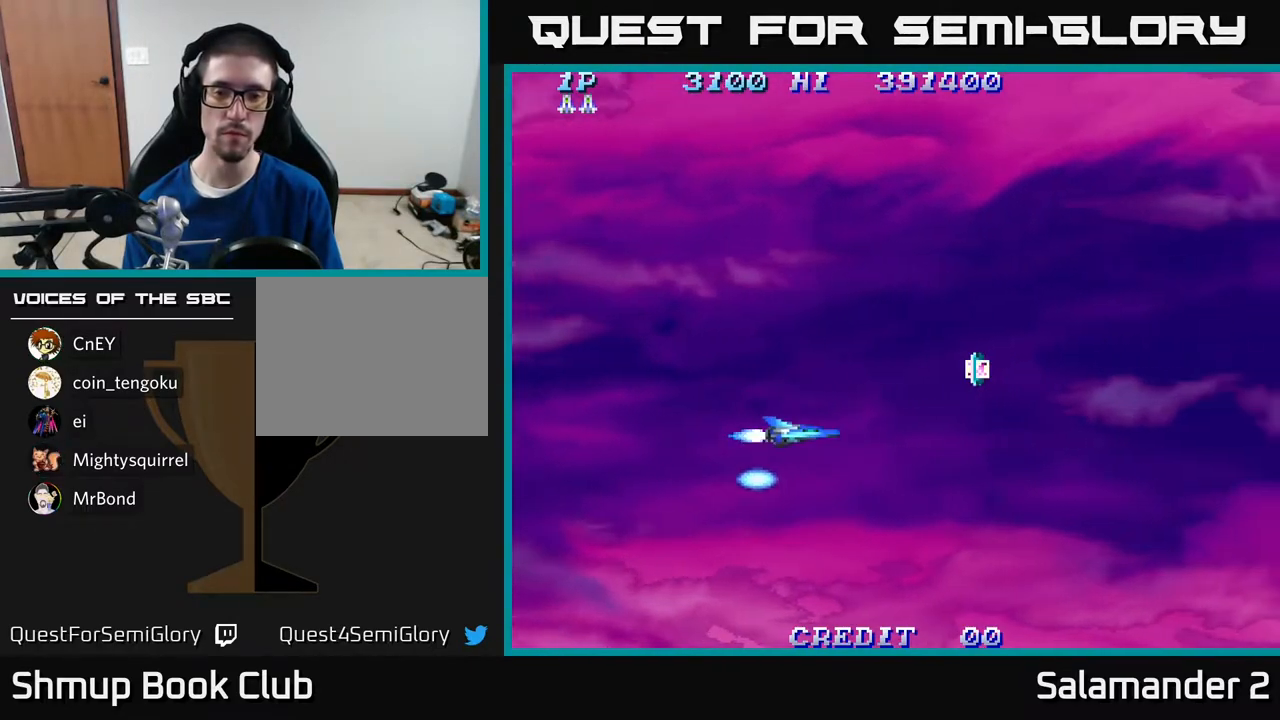
{"buttons": ["DPAD_UP", "DPAD_RIGHT"], "right_stick": "center", "events": [[267, "DPAD_UP", "down"], [317, "DPAD_RIGHT", "up"], [383, "DPAD_RIGHT", "down"]]}
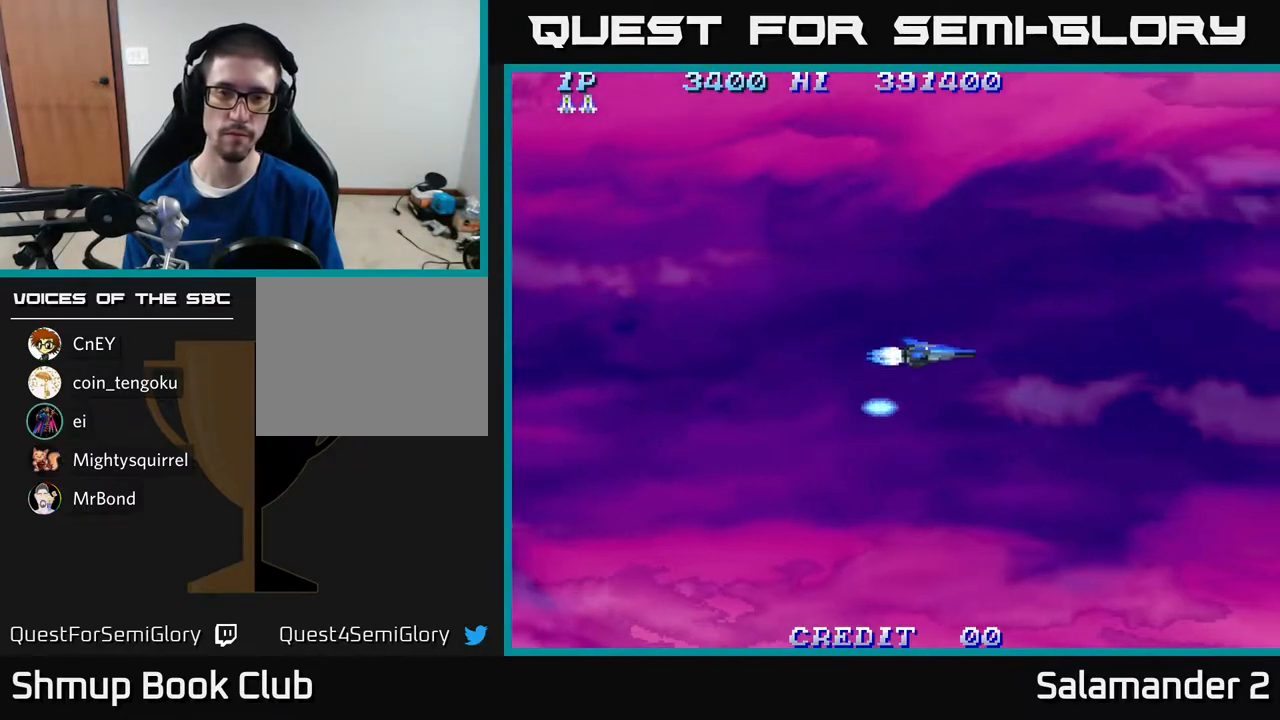
{"buttons": ["DPAD_UP", "DPAD_RIGHT"], "right_stick": "center", "events": [[83, "DPAD_RIGHT", "up"], [133, "DPAD_RIGHT", "down"]]}
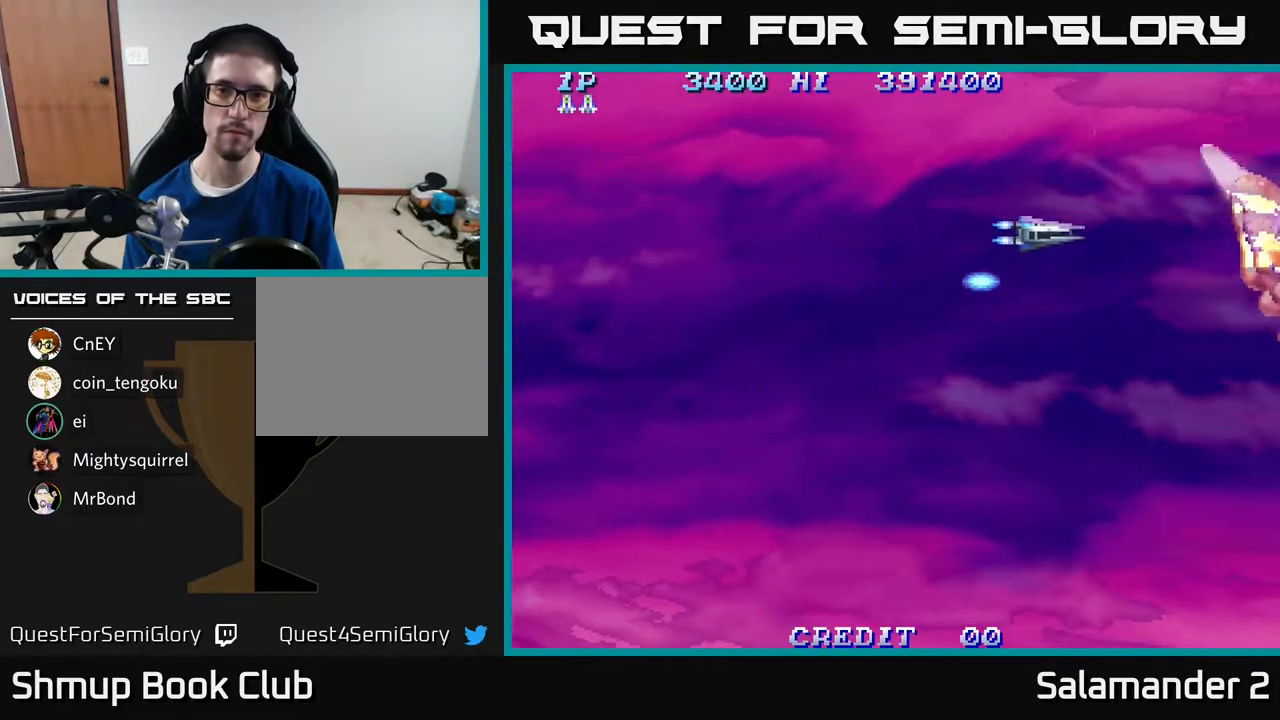
{"buttons": ["A", "DPAD_DOWN", "DPAD_LEFT"], "right_stick": "center"}
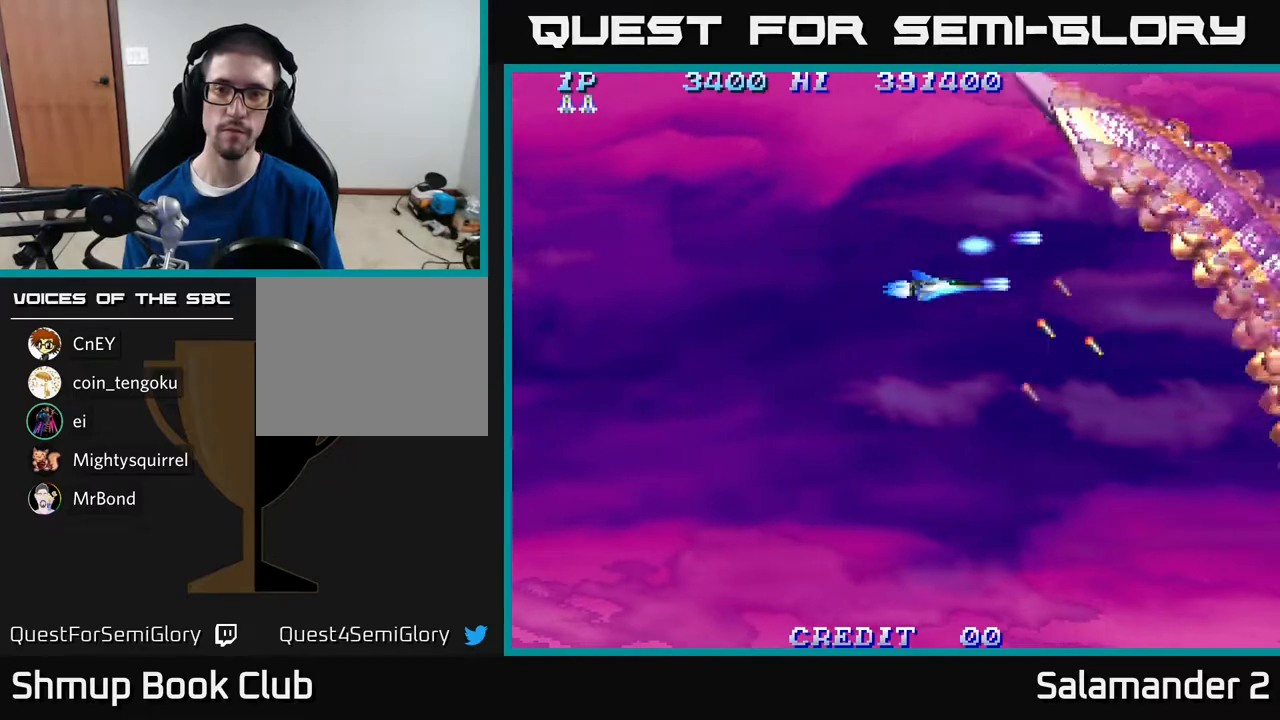
{"buttons": [], "right_stick": "center", "events": [[100, "A", "up"], [417, "DPAD_LEFT", "up"], [500, "DPAD_DOWN", "up"]]}
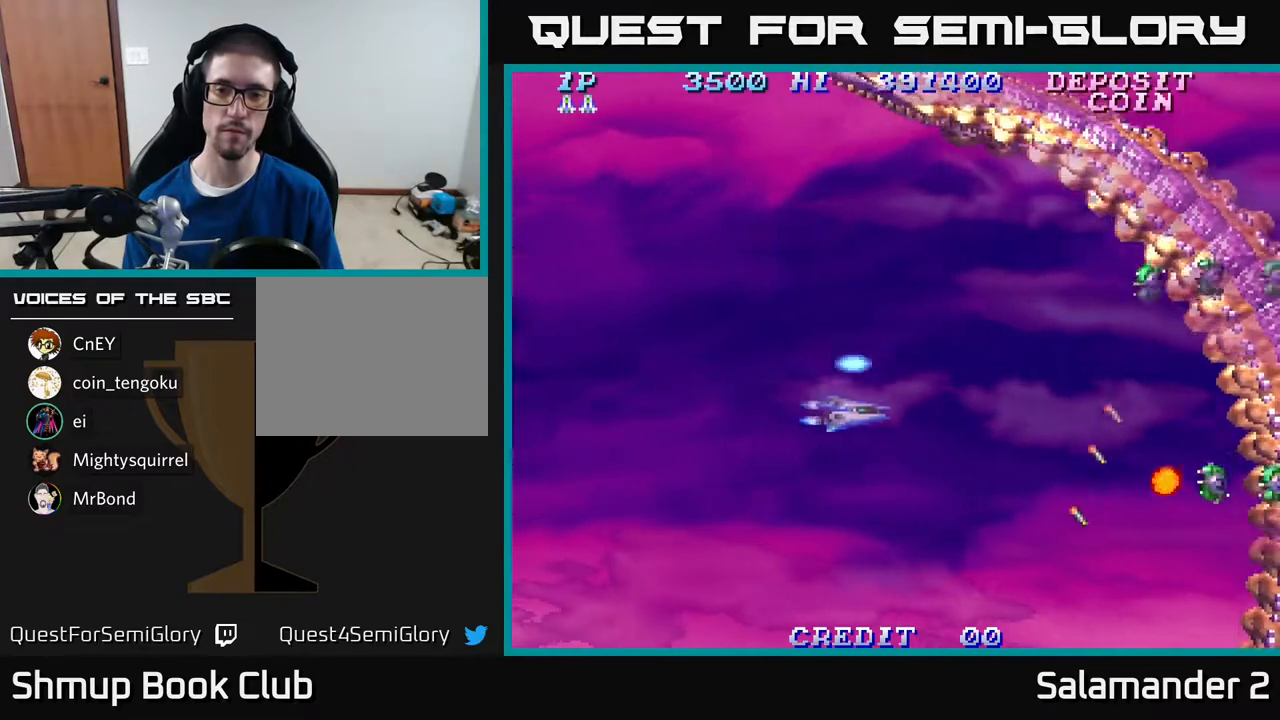
{"buttons": ["A", "DPAD_UP", "DPAD_LEFT"], "right_stick": "center", "events": [[17, "DPAD_RIGHT", "down"], [200, "DPAD_UP", "down"], [217, "DPAD_RIGHT", "up"], [333, "A", "down"], [400, "A", "up"], [467, "A", "down"], [483, "DPAD_LEFT", "down"]]}
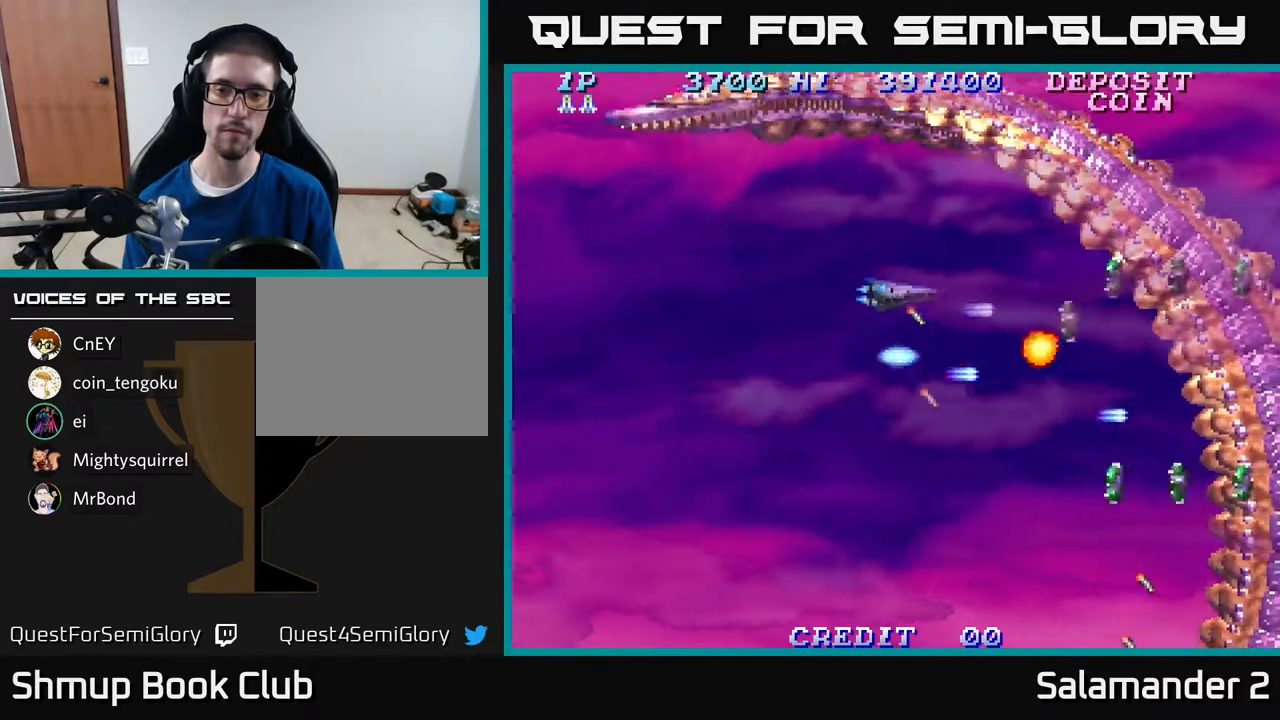
{"buttons": ["DPAD_DOWN"], "right_stick": "center", "events": [[50, "A", "up"], [100, "DPAD_UP", "up"], [117, "A", "down"], [167, "DPAD_DOWN", "down"], [183, "A", "up"], [183, "DPAD_LEFT", "up"], [233, "A", "down"], [317, "A", "up"], [400, "A", "down"], [483, "A", "up"]]}
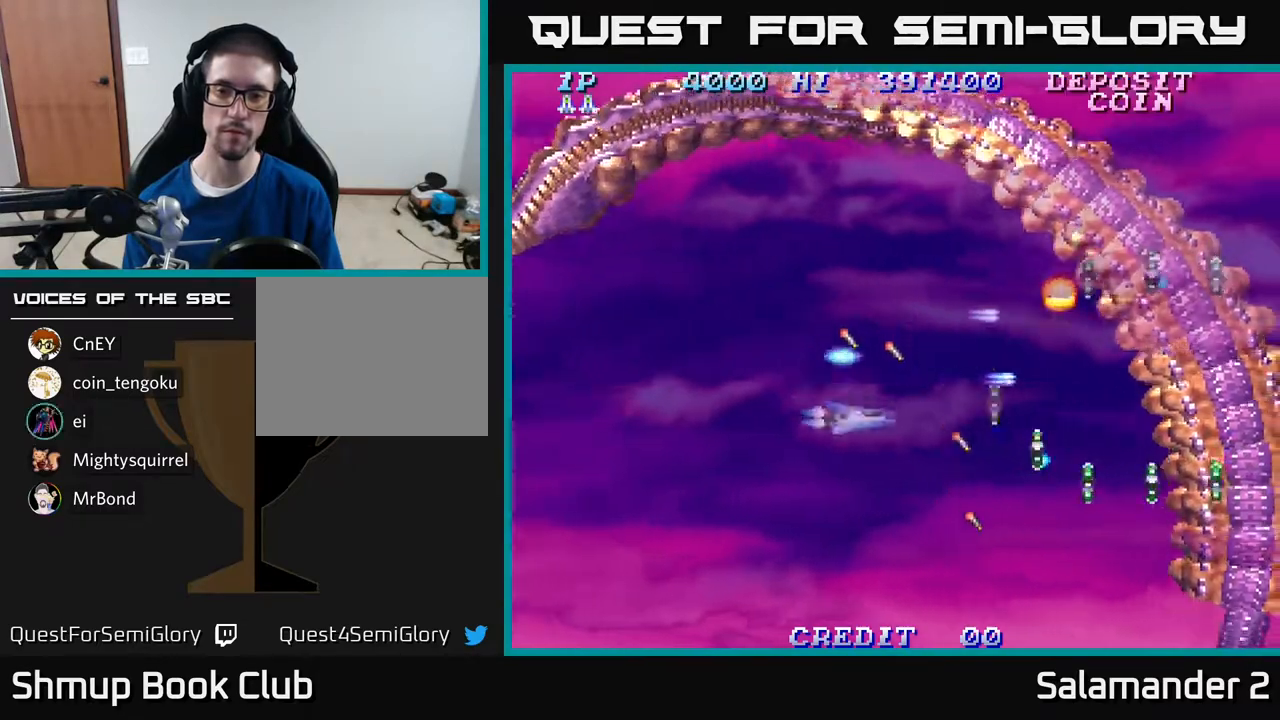
{"buttons": ["A", "DPAD_UP"], "right_stick": "center", "events": [[67, "A", "down"], [117, "A", "up"], [183, "DPAD_LEFT", "down"], [200, "A", "down"], [200, "DPAD_DOWN", "up"], [233, "A", "up"], [233, "DPAD_UP", "down"], [317, "A", "down"], [383, "DPAD_LEFT", "up"], [400, "A", "up"], [467, "A", "down"]]}
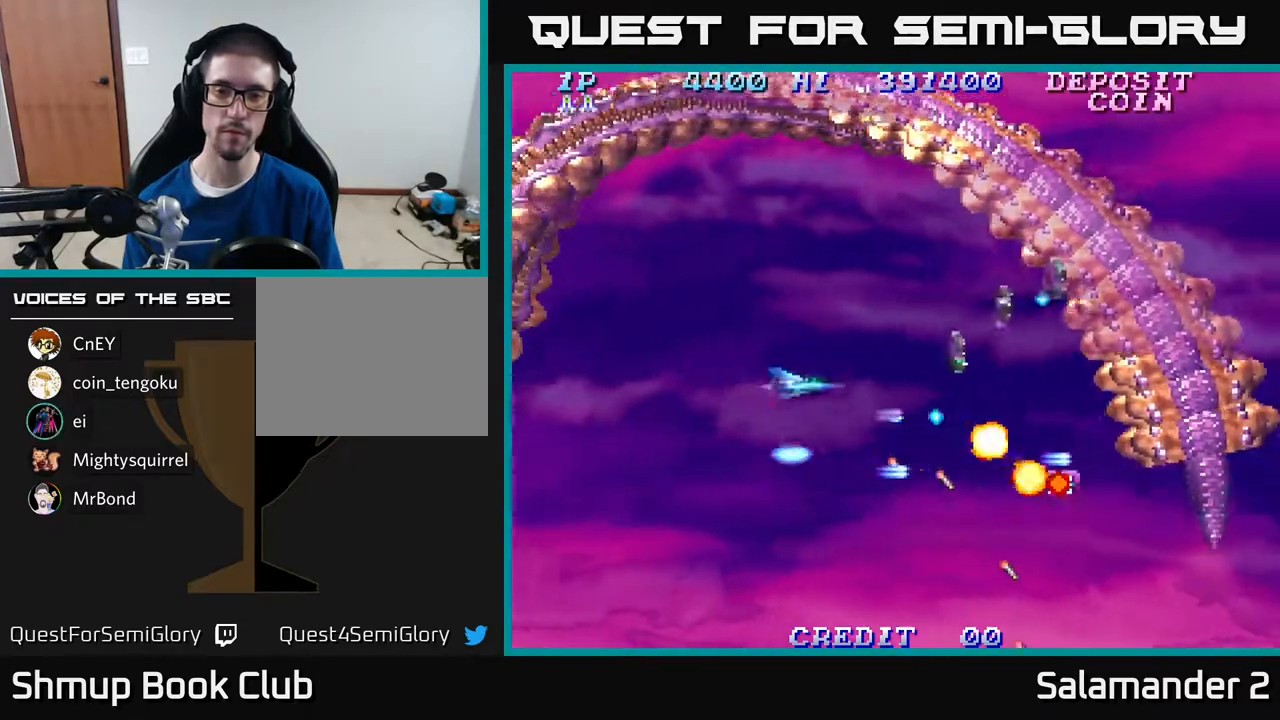
{"buttons": ["DPAD_DOWN"], "right_stick": "center", "events": [[33, "A", "up"], [100, "A", "down"], [150, "DPAD_LEFT", "down"], [167, "A", "up"], [250, "A", "down"], [250, "DPAD_UP", "up"], [333, "A", "up"], [350, "DPAD_DOWN", "down"], [383, "A", "down"], [433, "DPAD_LEFT", "up"], [450, "A", "up"]]}
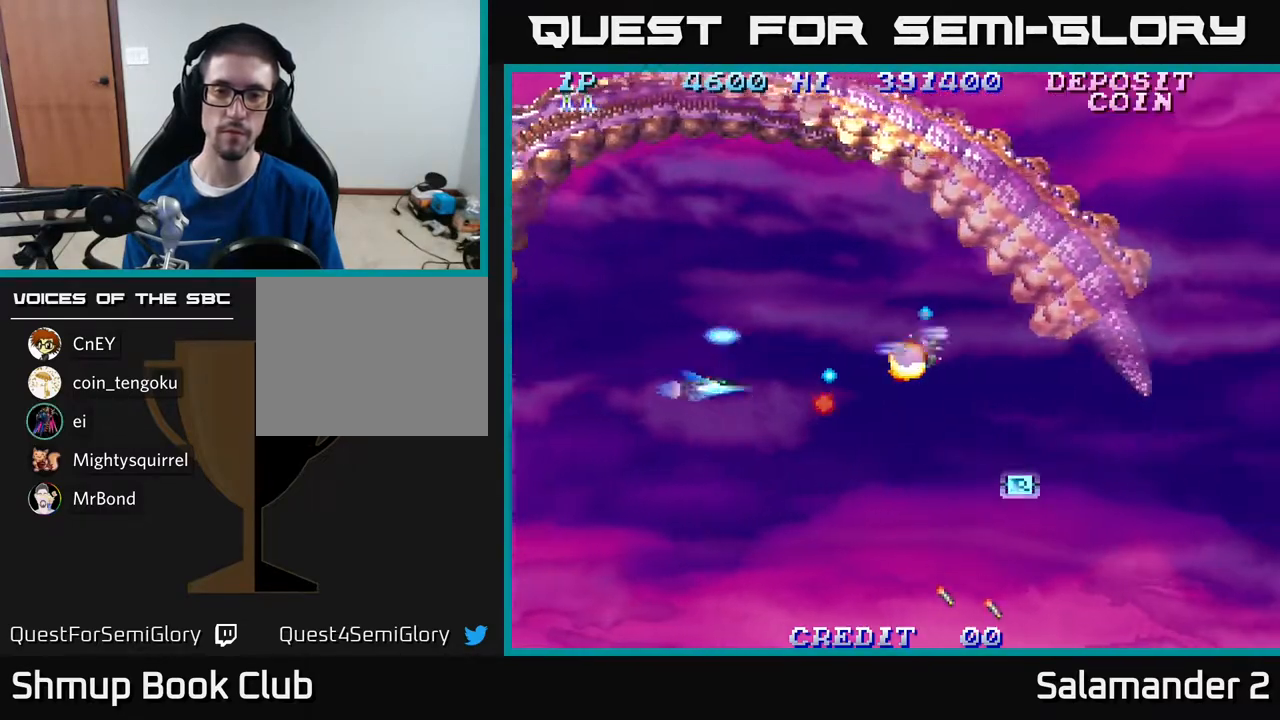
{"buttons": [], "right_stick": "center", "events": [[17, "DPAD_LEFT", "down"], [33, "A", "down"], [100, "A", "up"], [183, "DPAD_DOWN", "up"], [217, "A", "down"], [250, "DPAD_UP", "down"], [283, "A", "up"], [283, "DPAD_UP", "up"], [317, "DPAD_LEFT", "up"]]}
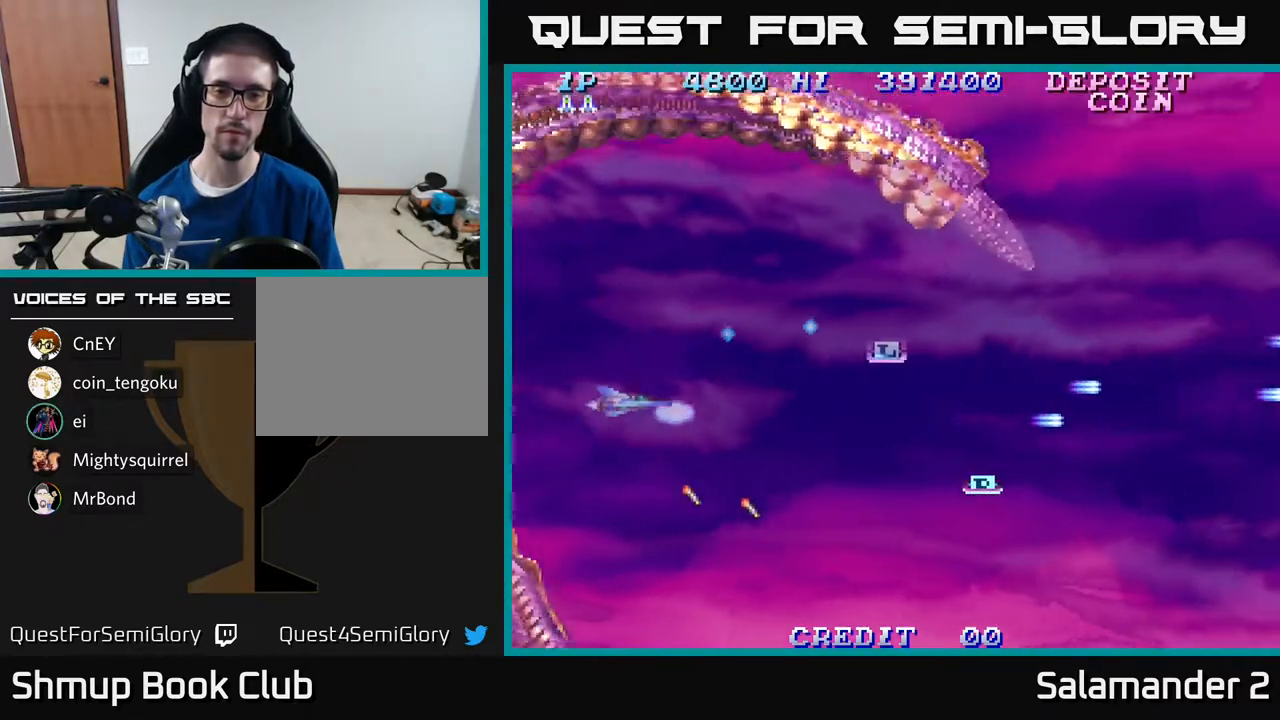
{"buttons": ["DPAD_RIGHT"], "right_stick": "center", "events": [[50, "DPAD_DOWN", "down"], [117, "DPAD_RIGHT", "down"], [150, "DPAD_DOWN", "up"], [317, "DPAD_DOWN", "down"], [350, "DPAD_RIGHT", "up"], [367, "DPAD_RIGHT", "down"], [467, "DPAD_DOWN", "up"]]}
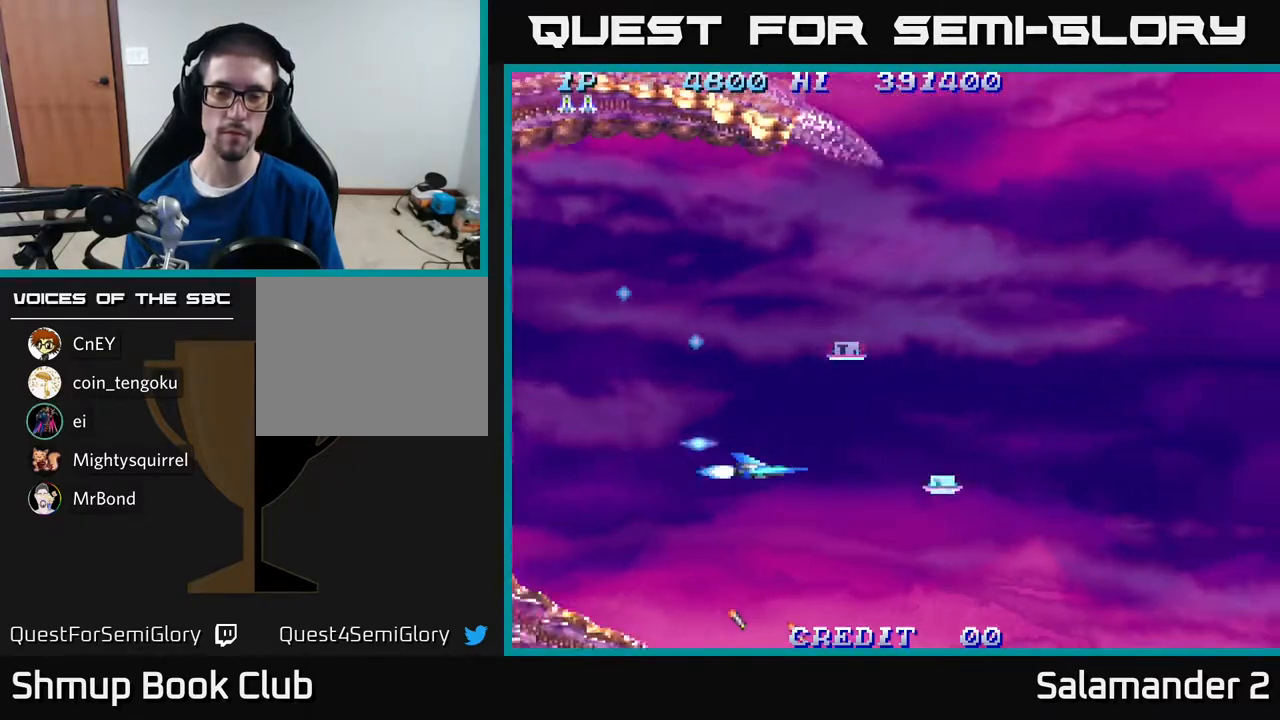
{"buttons": ["A", "DPAD_UP"], "right_stick": "center", "events": [[200, "DPAD_DOWN", "down"], [283, "DPAD_DOWN", "up"], [467, "DPAD_RIGHT", "up"], [467, "DPAD_UP", "down"], [500, "A", "down"]]}
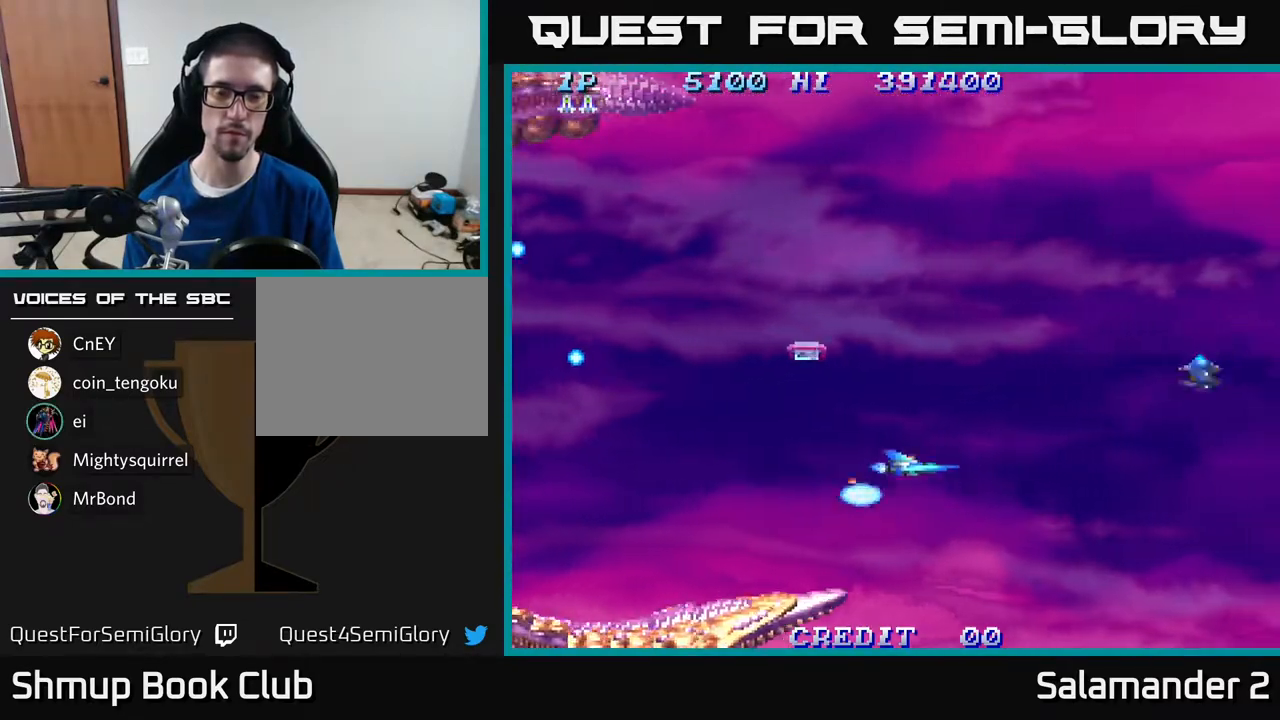
{"buttons": ["DPAD_LEFT"], "right_stick": "center", "events": [[67, "A", "up"], [200, "A", "down"], [283, "A", "up"], [317, "DPAD_LEFT", "down"], [350, "A", "down"], [383, "DPAD_UP", "up"], [433, "A", "up"]]}
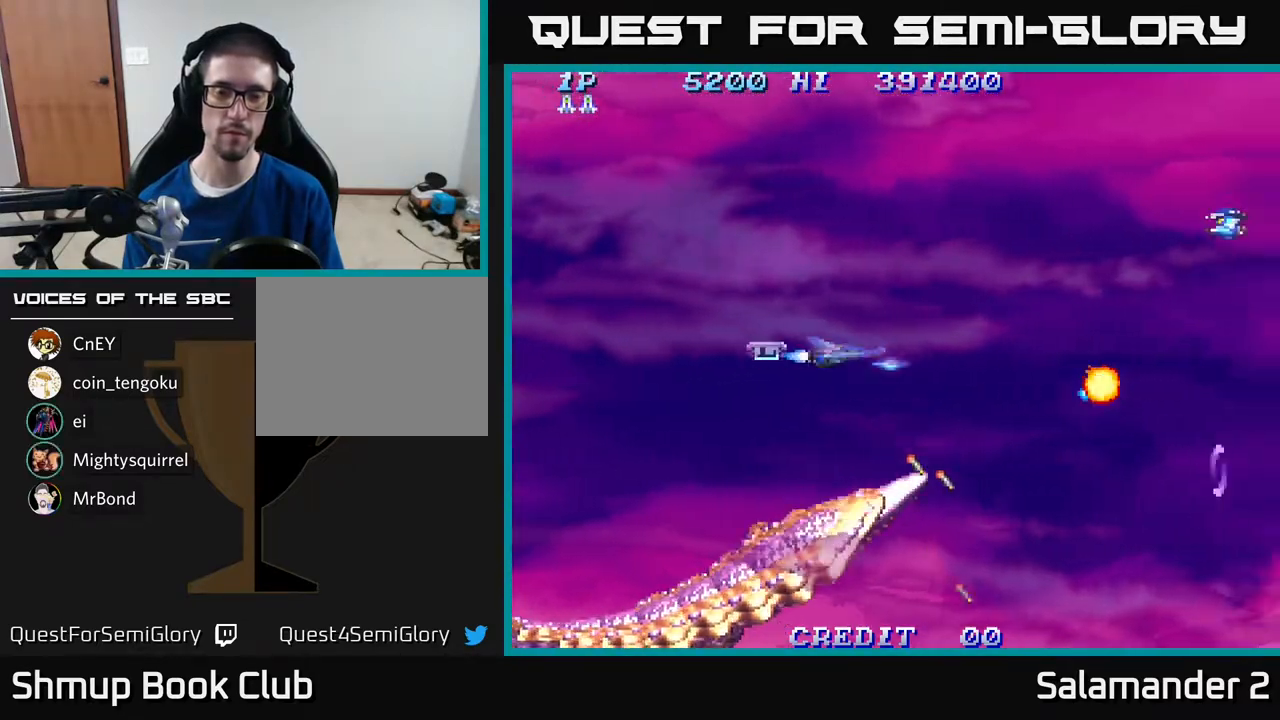
{"buttons": ["A", "DPAD_UP"], "right_stick": "center", "events": [[17, "A", "down"], [33, "DPAD_LEFT", "up"], [83, "DPAD_DOWN", "down"], [117, "A", "up"], [167, "DPAD_LEFT", "down"], [183, "DPAD_DOWN", "up"], [300, "DPAD_UP", "down"], [433, "A", "down"], [433, "DPAD_LEFT", "up"]]}
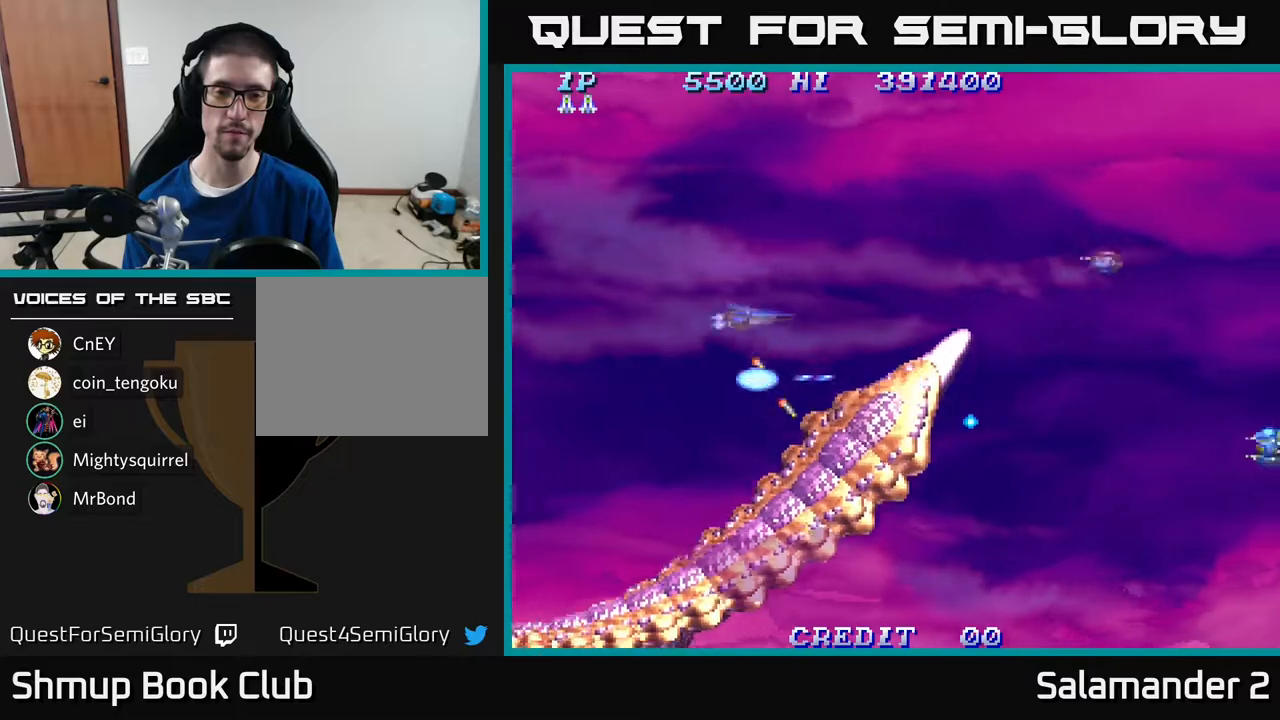
{"buttons": ["DPAD_RIGHT"], "right_stick": "center", "events": [[67, "A", "up"], [100, "DPAD_RIGHT", "down"], [150, "A", "down"], [450, "A", "up"], [483, "DPAD_UP", "up"]]}
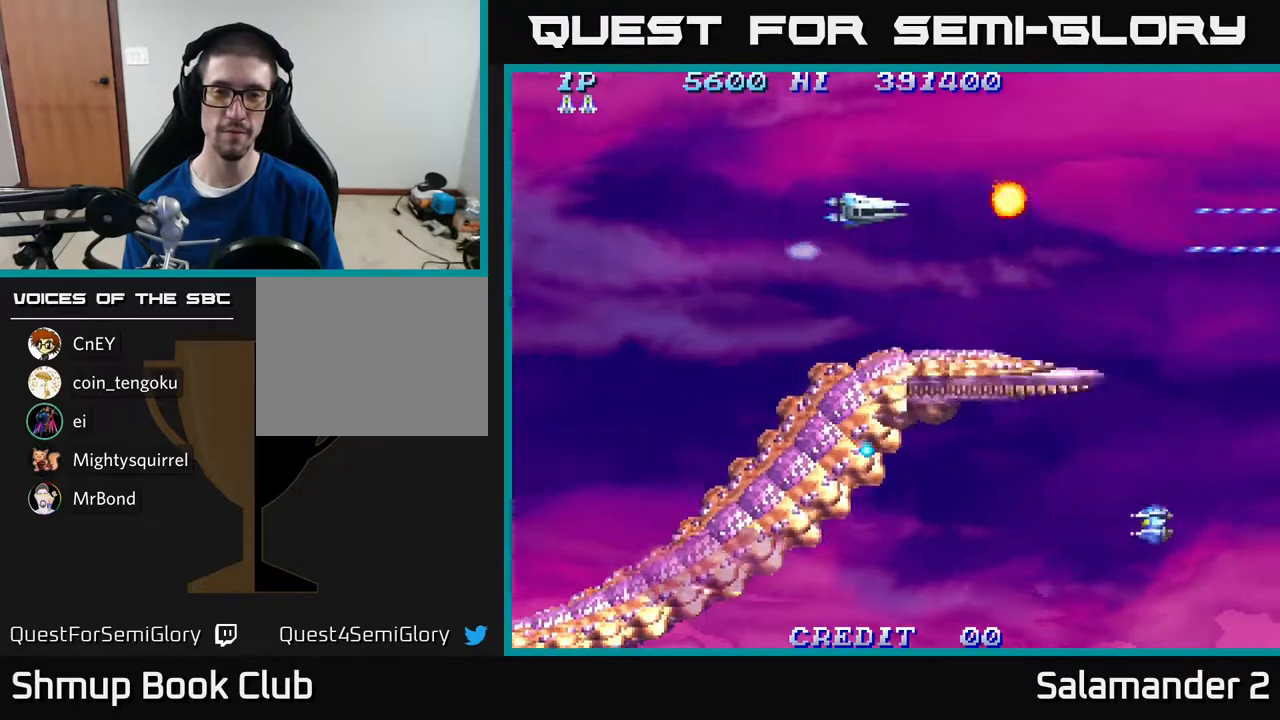
{"buttons": ["DPAD_LEFT"], "right_stick": "center", "events": [[17, "DPAD_RIGHT", "up"], [33, "A", "down"], [67, "DPAD_DOWN", "down"], [83, "DPAD_LEFT", "down"], [117, "A", "up"], [150, "DPAD_DOWN", "up"], [200, "A", "down"], [250, "A", "up"], [367, "DPAD_DOWN", "down"], [383, "A", "down"], [450, "A", "up"], [450, "DPAD_DOWN", "up"]]}
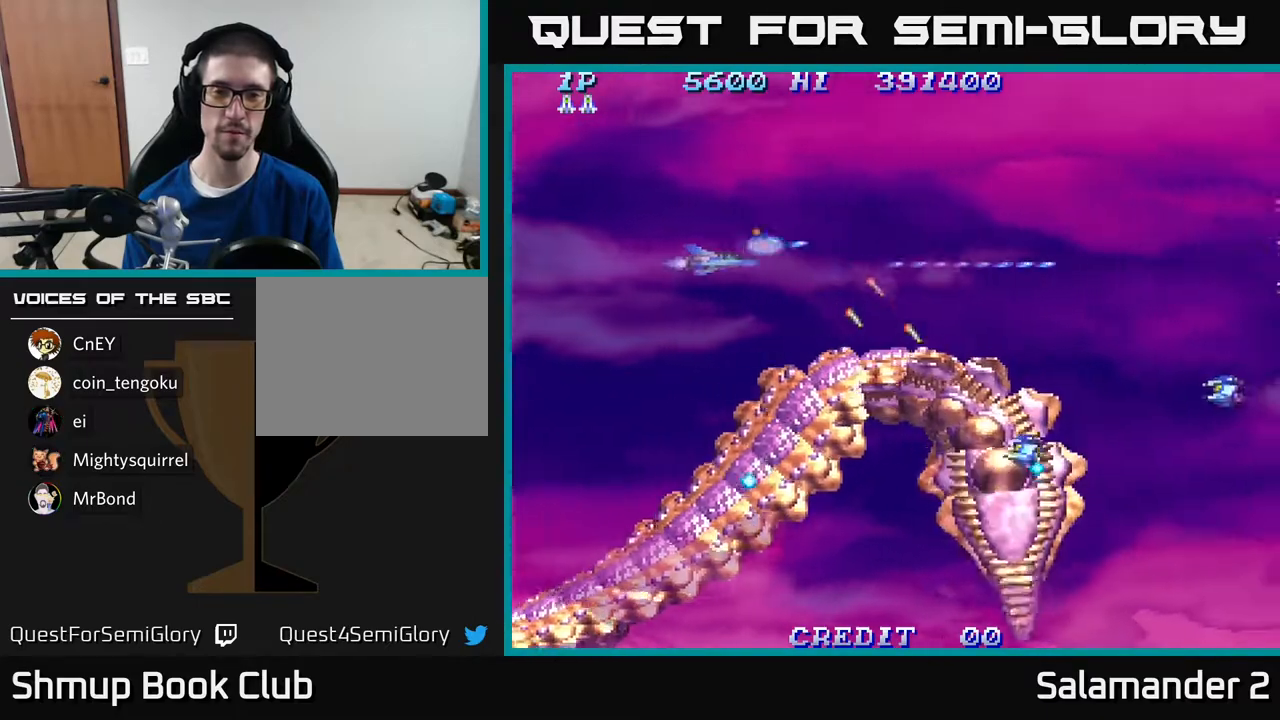
{"buttons": ["DPAD_RIGHT"], "right_stick": "center", "events": [[33, "A", "down"], [133, "DPAD_UP", "down"], [150, "A", "up"], [150, "DPAD_LEFT", "up"], [167, "DPAD_UP", "up"], [200, "DPAD_RIGHT", "down"], [217, "DPAD_UP", "down"], [250, "A", "down"], [367, "A", "up"], [467, "DPAD_UP", "up"]]}
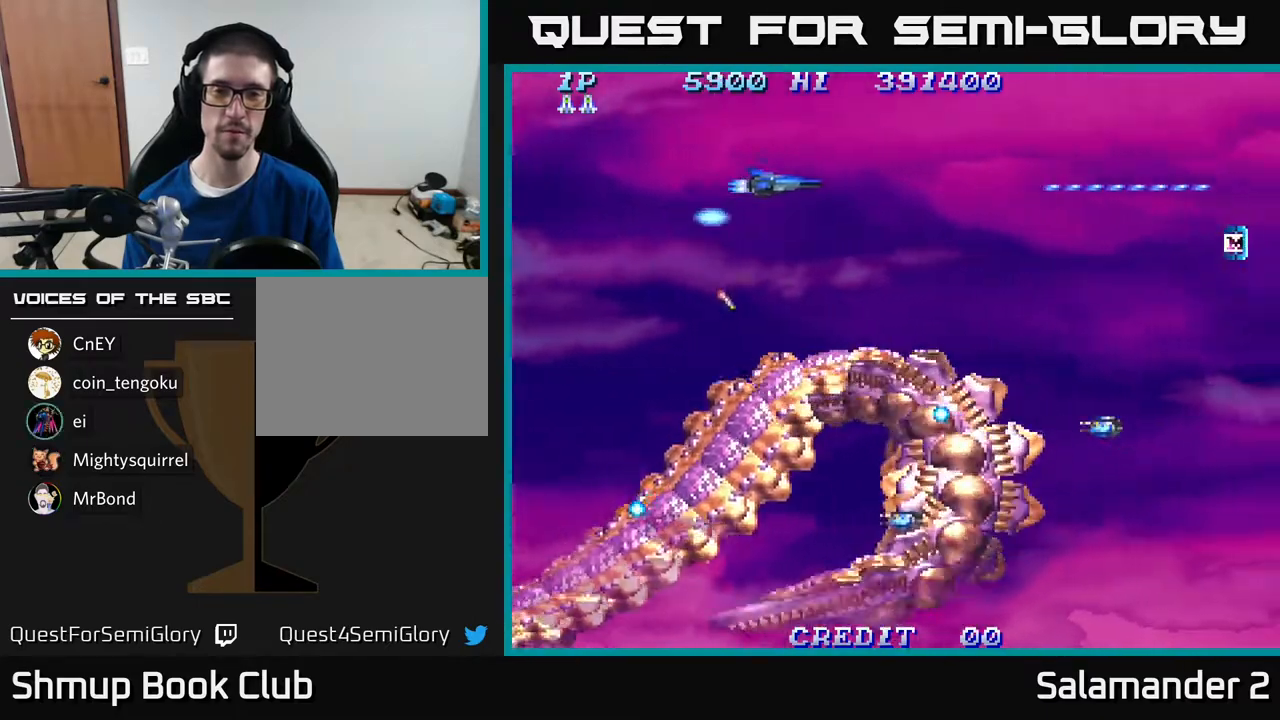
{"buttons": ["DPAD_LEFT"], "right_stick": "center", "events": [[50, "DPAD_RIGHT", "up"], [67, "A", "down"], [83, "DPAD_LEFT", "down"], [167, "A", "up"], [183, "DPAD_DOWN", "down"], [233, "A", "down"], [300, "A", "up"], [383, "A", "down"], [467, "A", "up"], [500, "DPAD_DOWN", "up"]]}